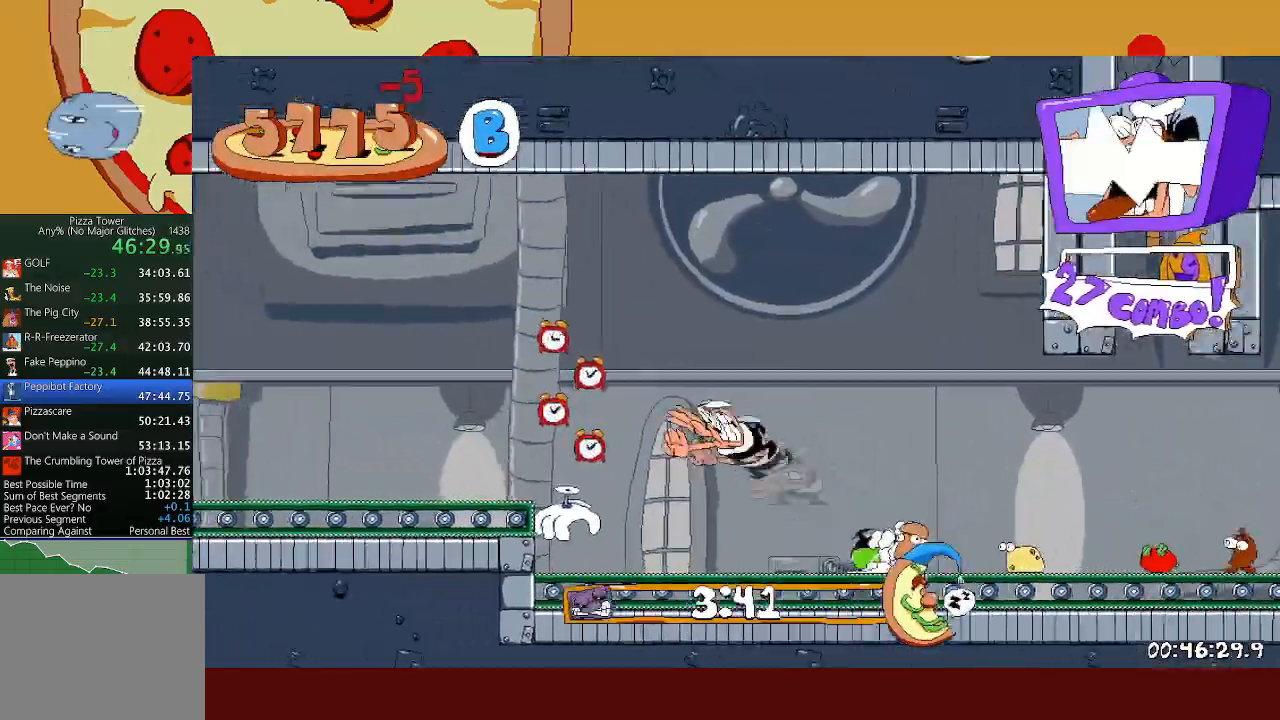
Gameplay with a controller (Xbox layout); each line is a JSON object with the inputs held at the frame after it. "events" lists button and stick changes between this image and that frame as [ms after this image, input, new state], when the widget could be followed in between. Not read: right_stick.
{"buttons": ["A", "R2"], "left_stick": "left", "events": [[267, "A", "up"], [267, "X", "up"], [500, "A", "down"]]}
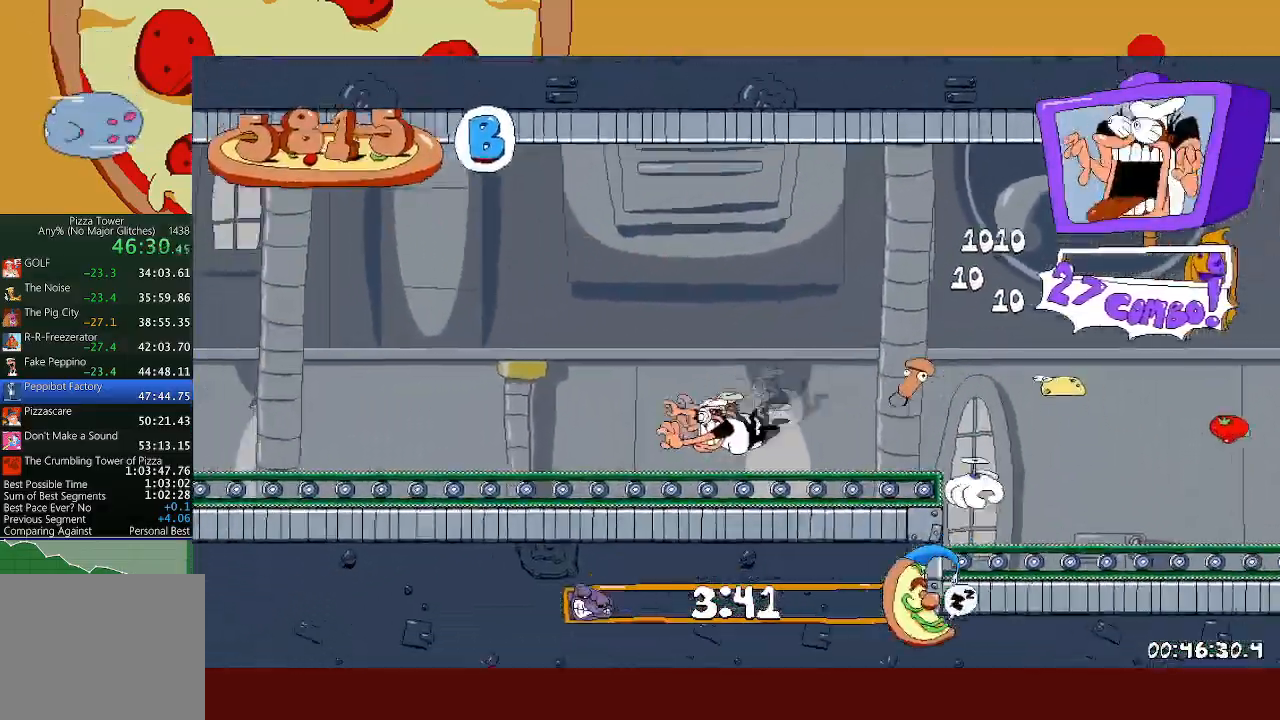
{"buttons": ["A", "X", "R2"], "left_stick": "left", "events": [[33, "X", "down"], [150, "A", "up"], [167, "X", "up"], [450, "A", "down"], [483, "X", "down"]]}
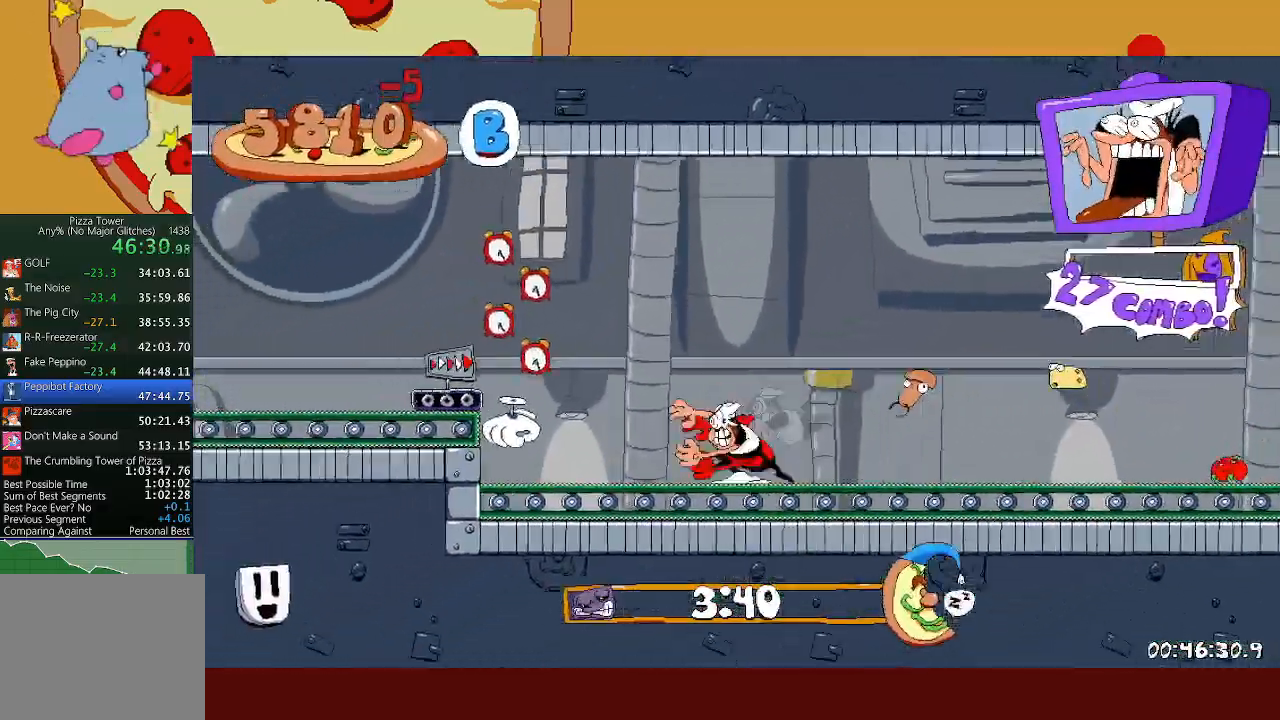
{"buttons": ["R2"], "left_stick": "left", "events": [[400, "X", "up"], [433, "A", "up"]]}
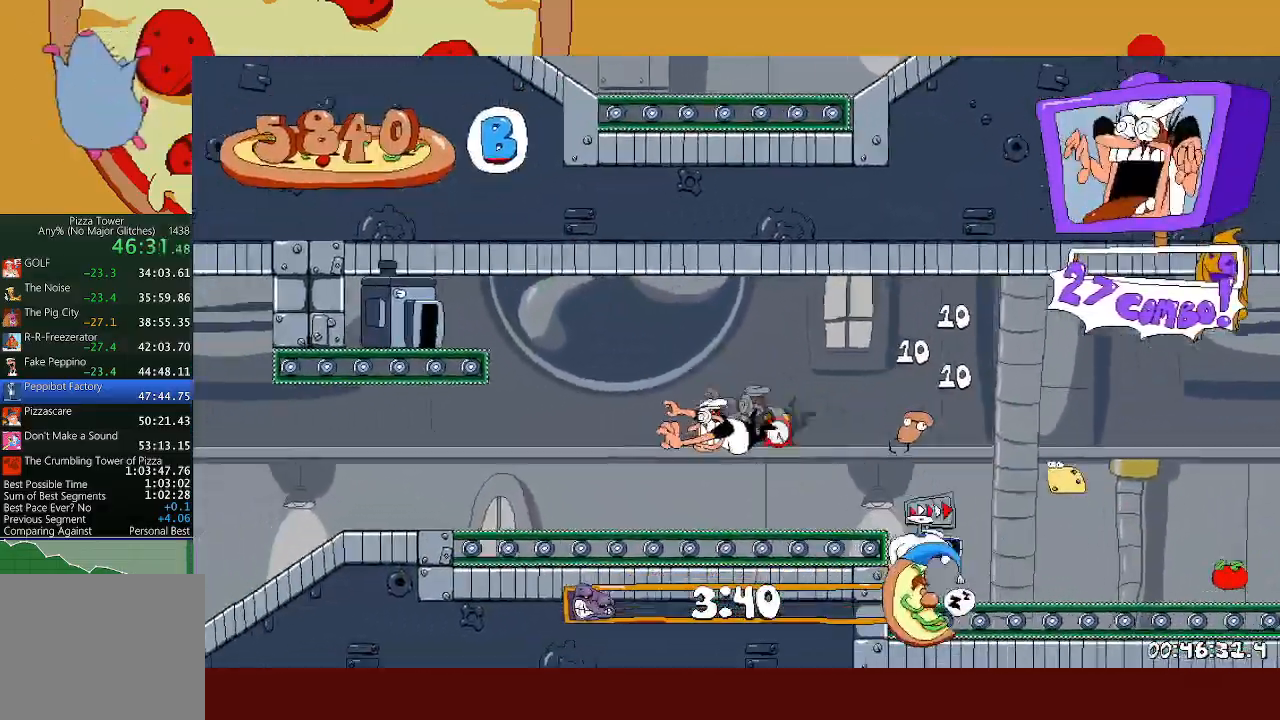
{"buttons": ["R2"], "left_stick": "left", "events": [[167, "A", "down"], [200, "X", "down"], [250, "A", "up"], [267, "X", "up"]]}
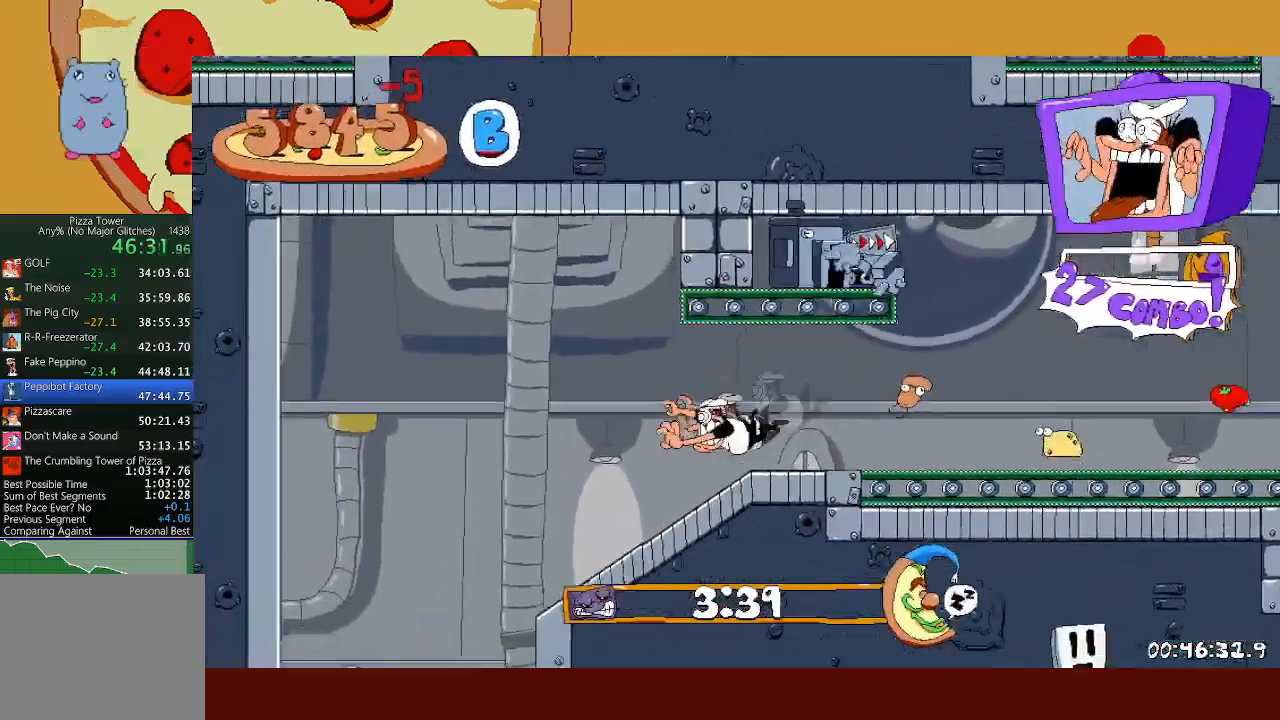
{"buttons": ["R2"], "left_stick": "right", "events": [[83, "X", "down"], [117, "A", "down"], [150, "X", "up"], [200, "A", "up"], [367, "X", "down"], [367, "left_stick", "right"], [483, "X", "up"]]}
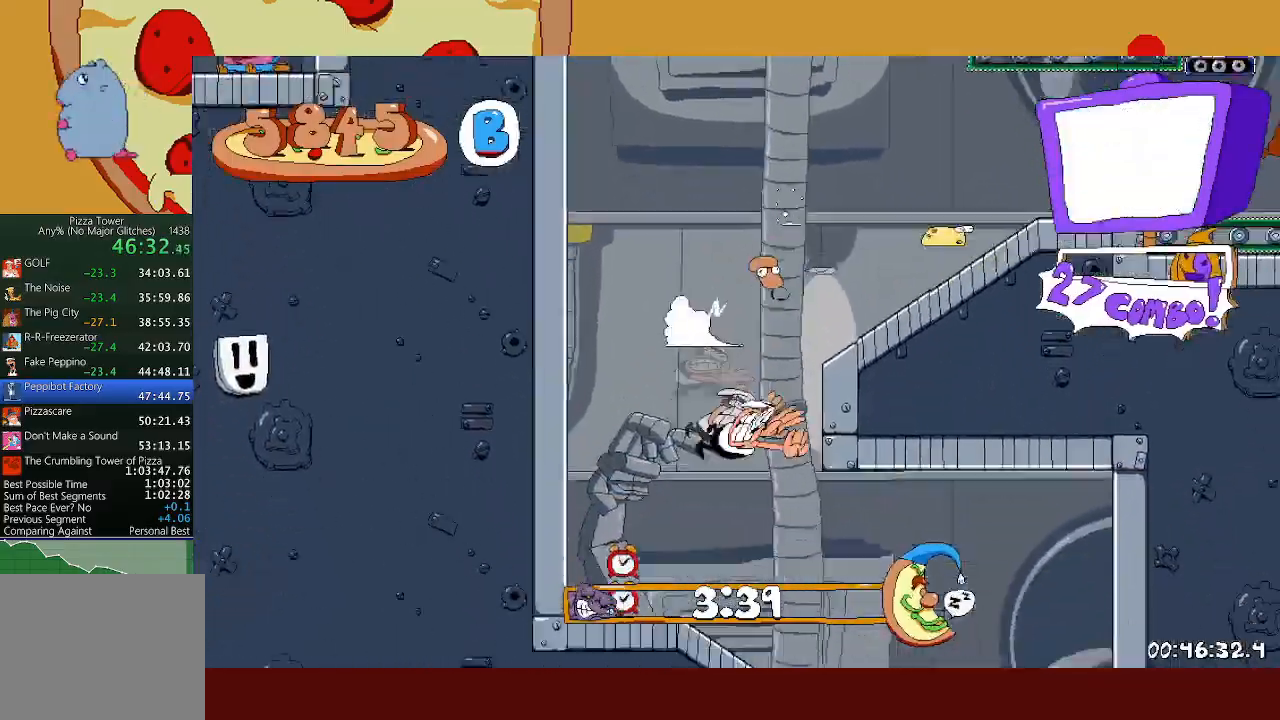
{"buttons": ["R2"], "left_stick": "left", "events": [[200, "A", "down"], [267, "A", "up"], [350, "left_stick", "left"], [400, "X", "down"], [483, "X", "up"]]}
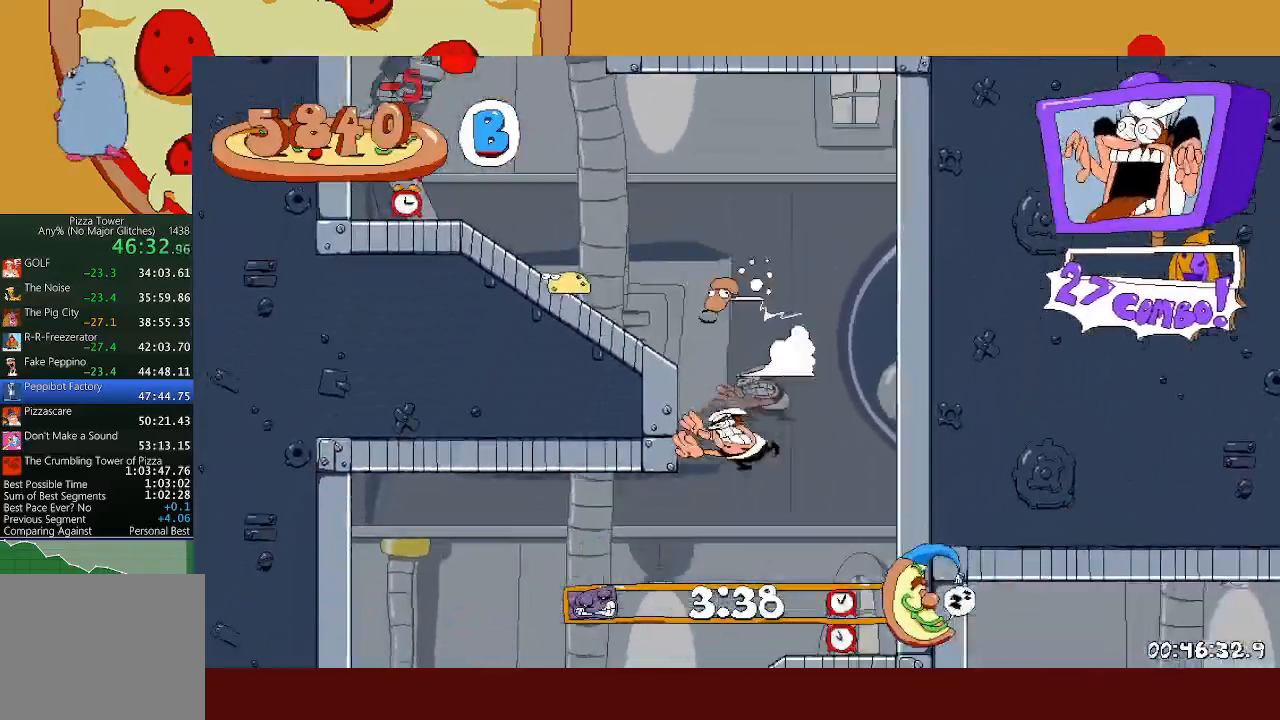
{"buttons": ["X", "R2"], "left_stick": "right", "events": [[250, "A", "down"], [317, "A", "up"], [383, "left_stick", "right"], [450, "X", "down"]]}
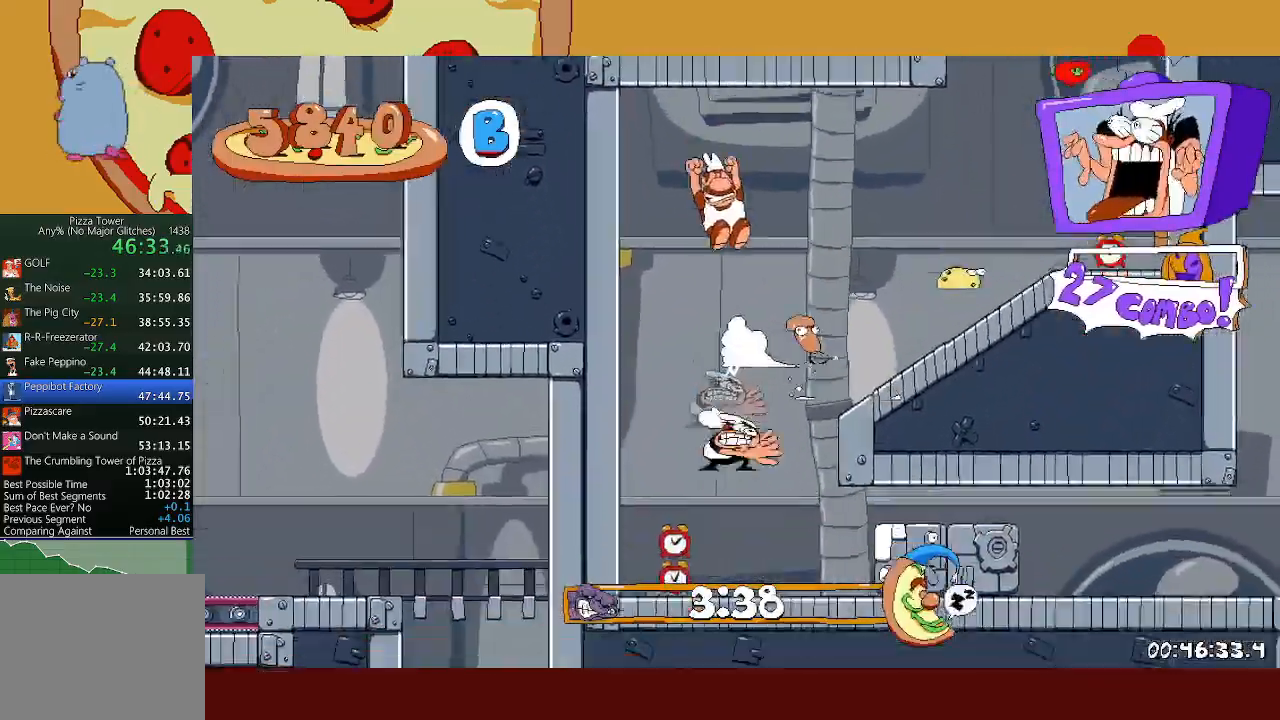
{"buttons": ["R2"], "left_stick": "right", "events": [[50, "X", "up"], [83, "L1", "down"], [267, "L1", "up"]]}
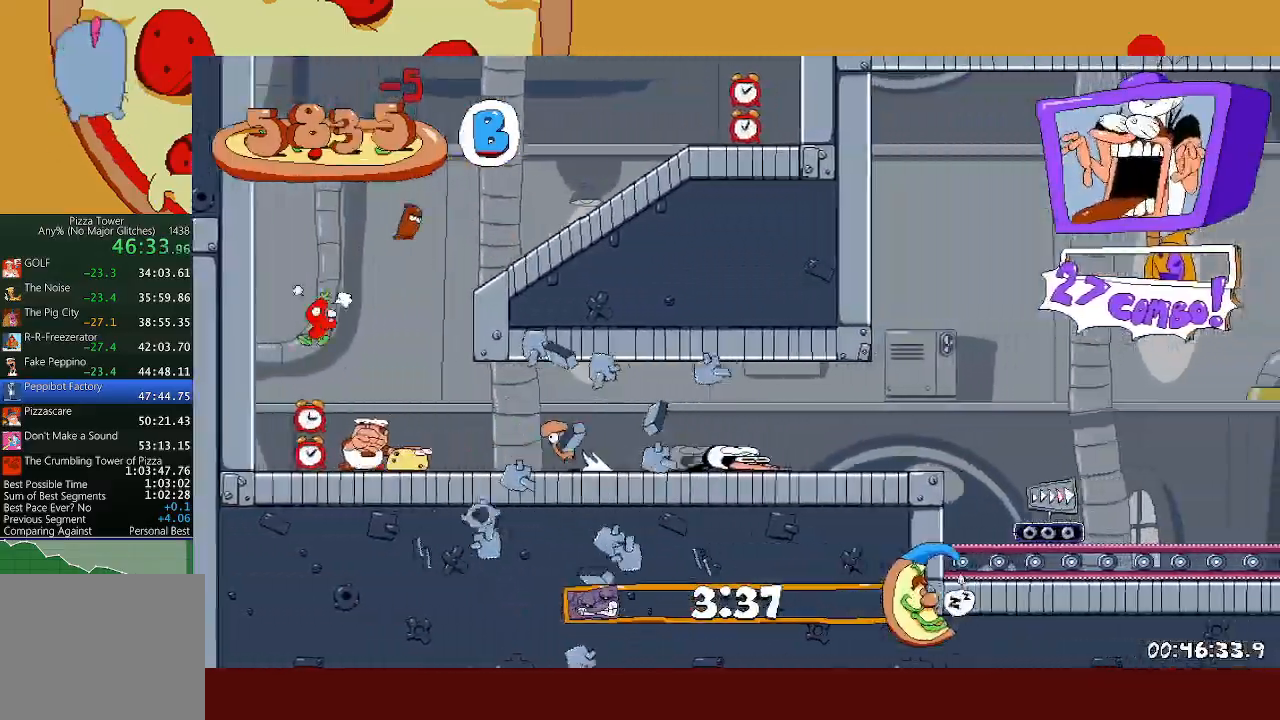
{"buttons": ["R2"], "left_stick": "right", "events": [[283, "A", "down"], [467, "A", "up"]]}
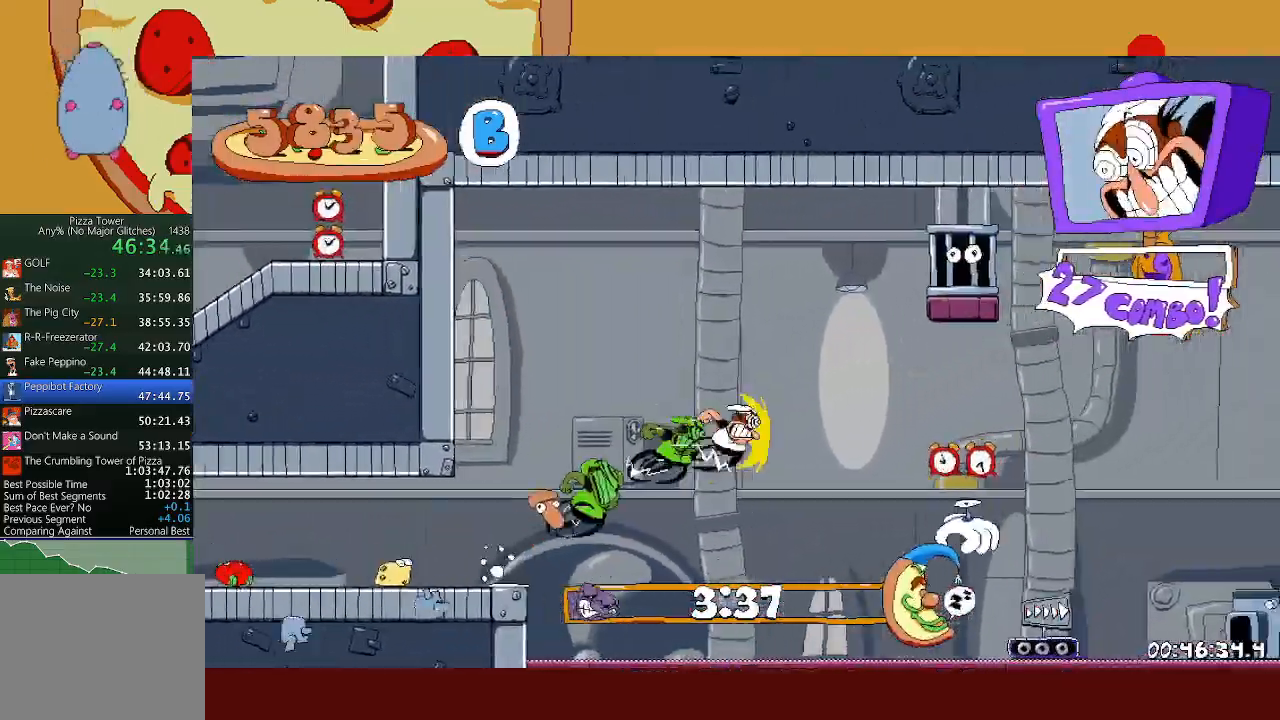
{"buttons": ["R2"], "left_stick": "right", "events": []}
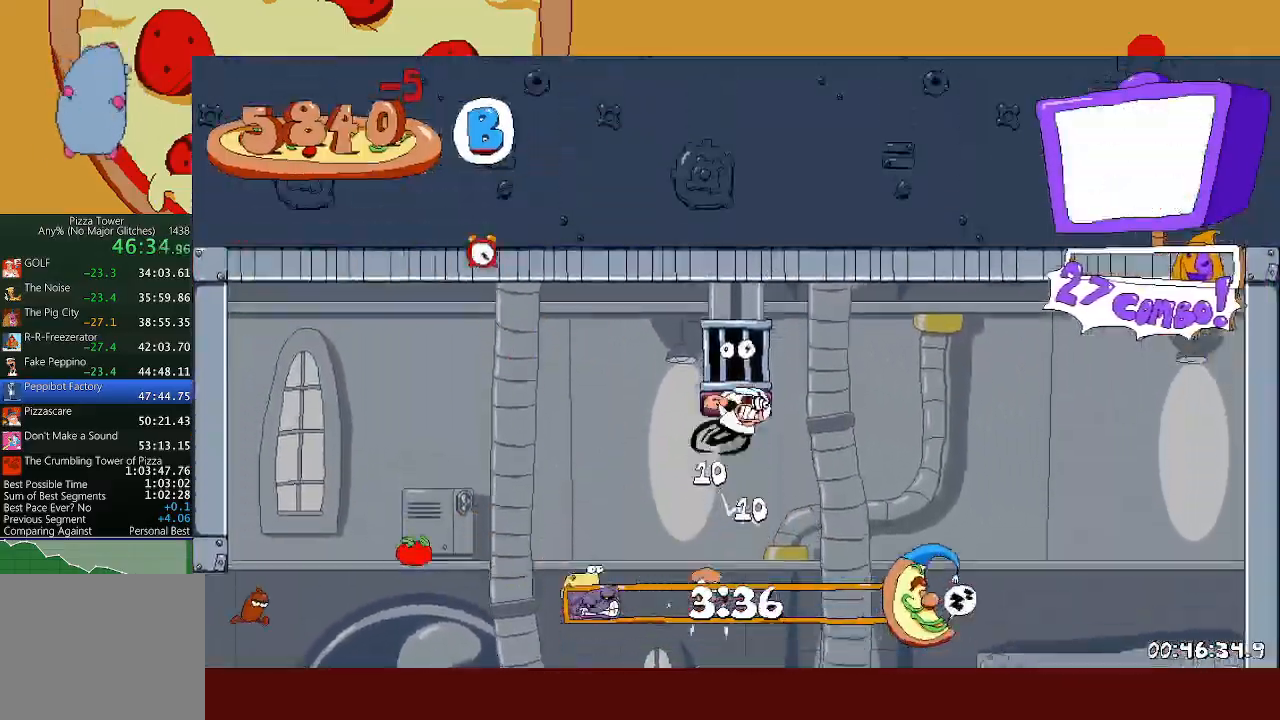
{"buttons": ["R2"], "left_stick": "right", "events": [[233, "L1", "down"], [250, "A", "down"], [333, "L1", "up"], [367, "A", "up"]]}
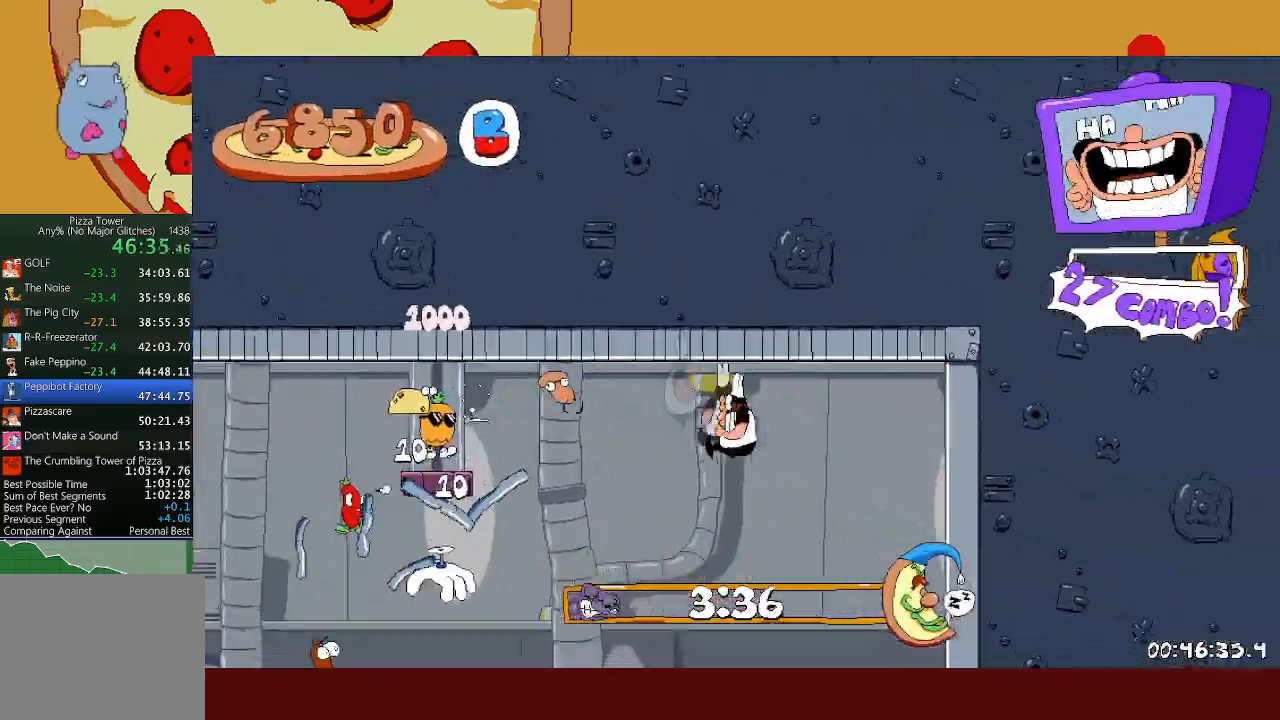
{"buttons": [], "left_stick": "center", "events": [[150, "R2", "up"], [317, "left_stick", "center"]]}
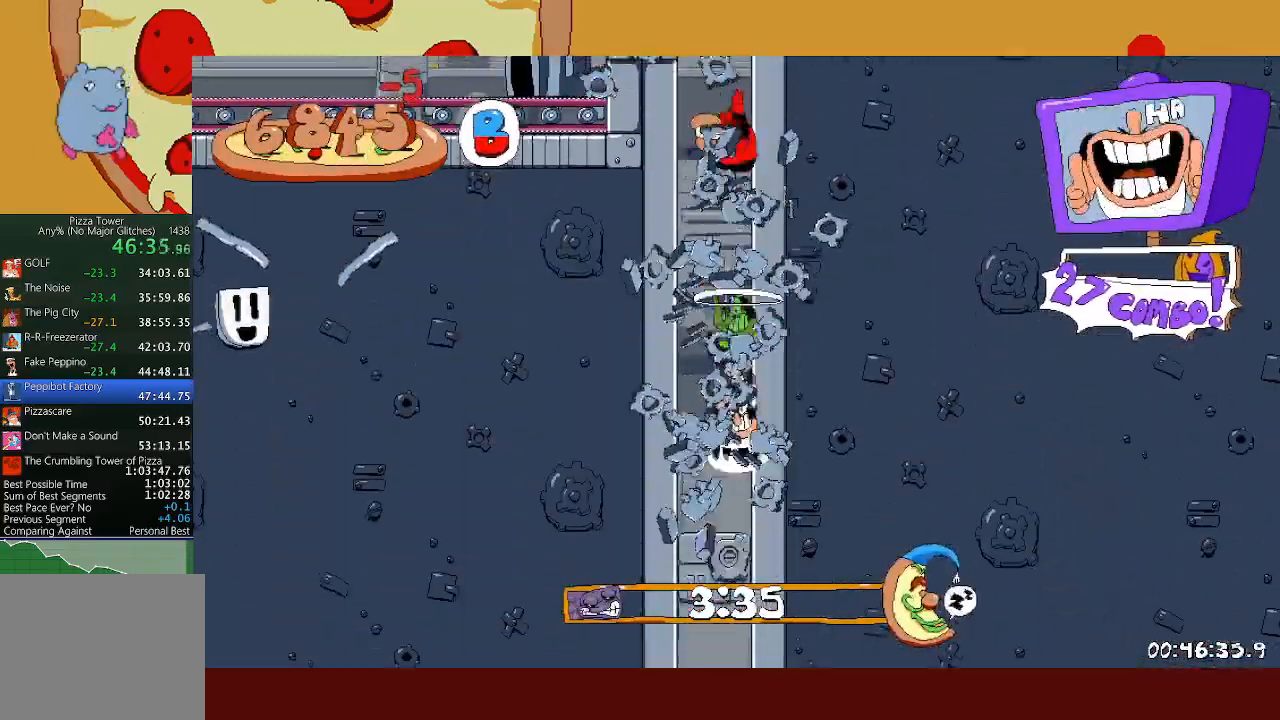
{"buttons": [], "left_stick": "center", "events": []}
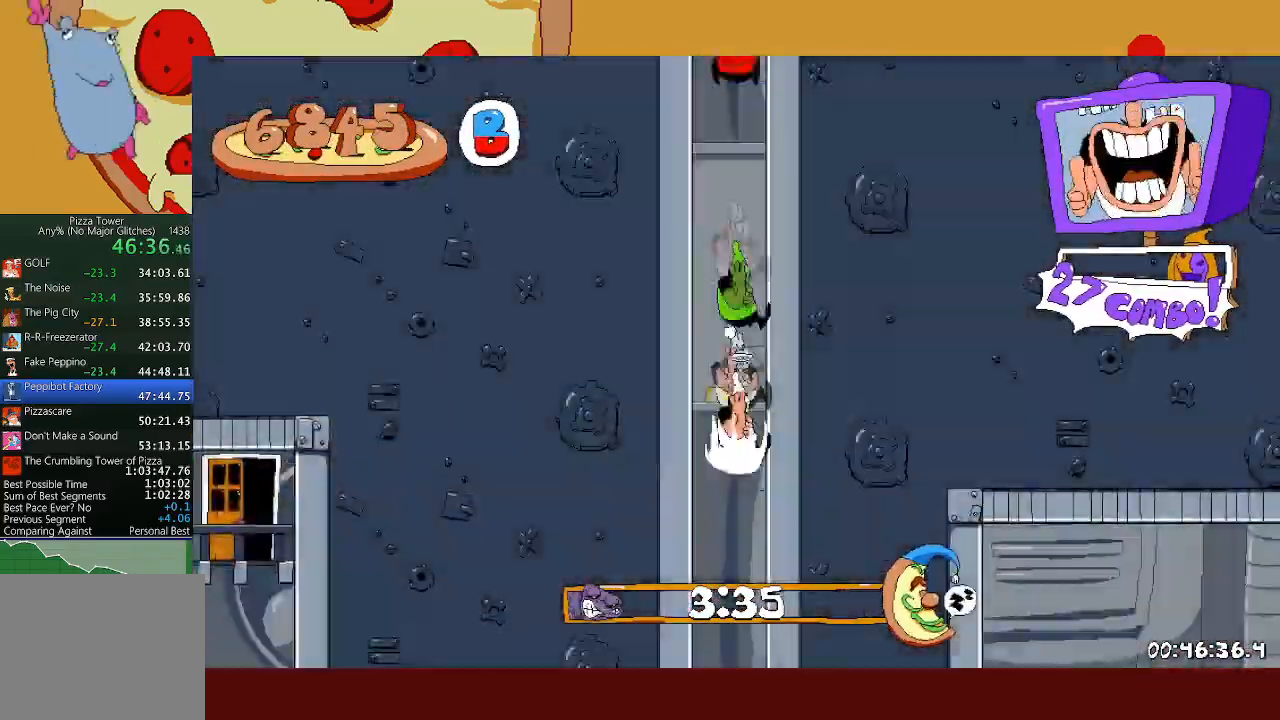
{"buttons": ["R2"], "left_stick": "right", "events": [[83, "R2", "down"], [83, "left_stick", "right"]]}
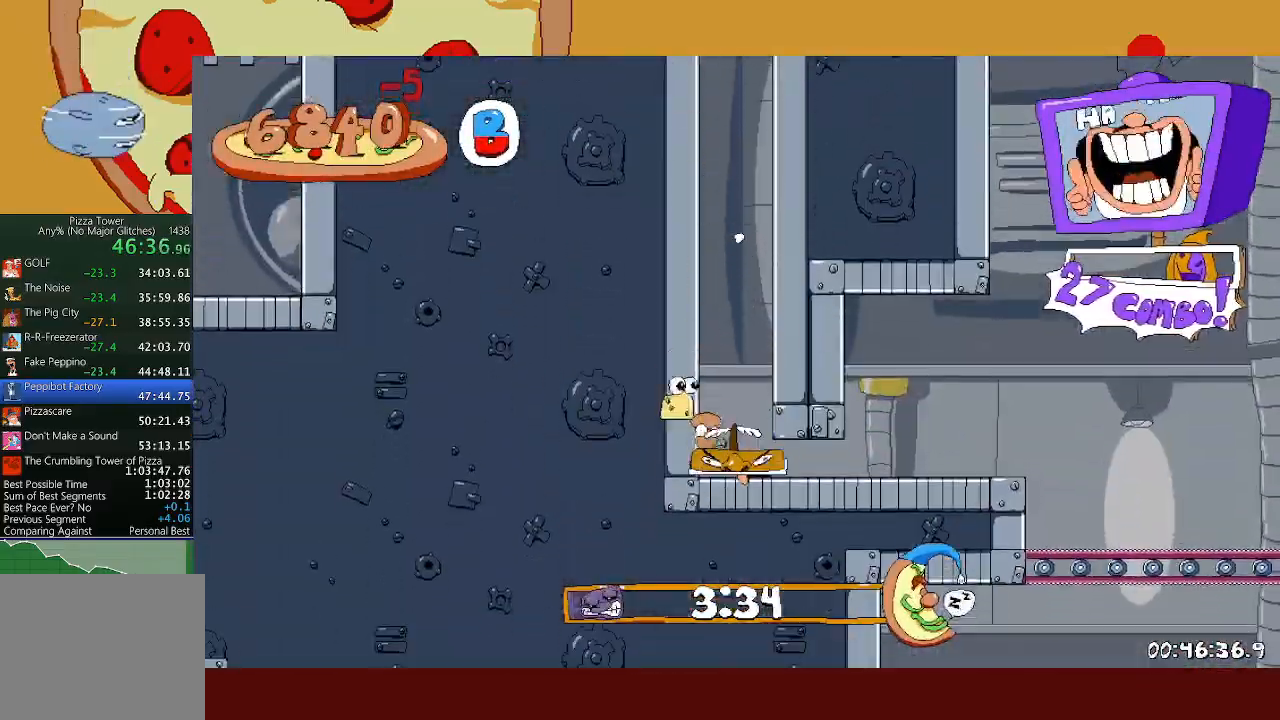
{"buttons": ["R2"], "left_stick": "right", "events": []}
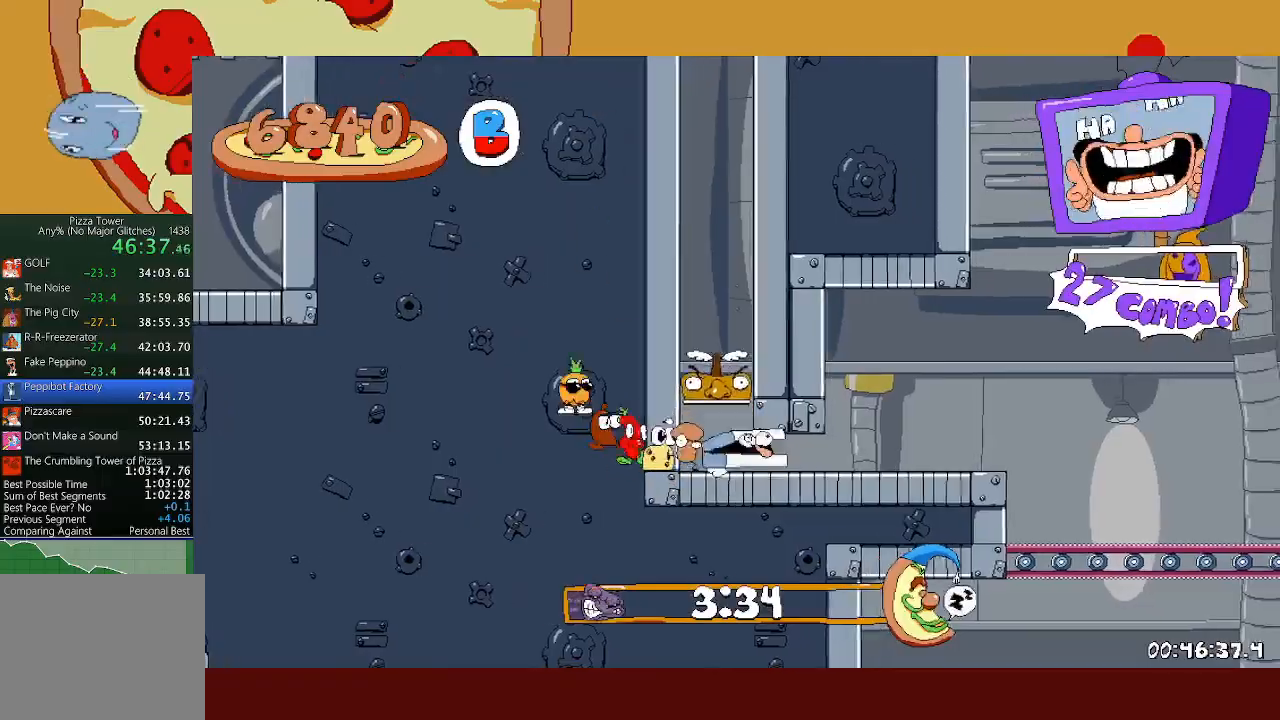
{"buttons": ["A", "R2"], "left_stick": "right", "events": [[417, "A", "down"]]}
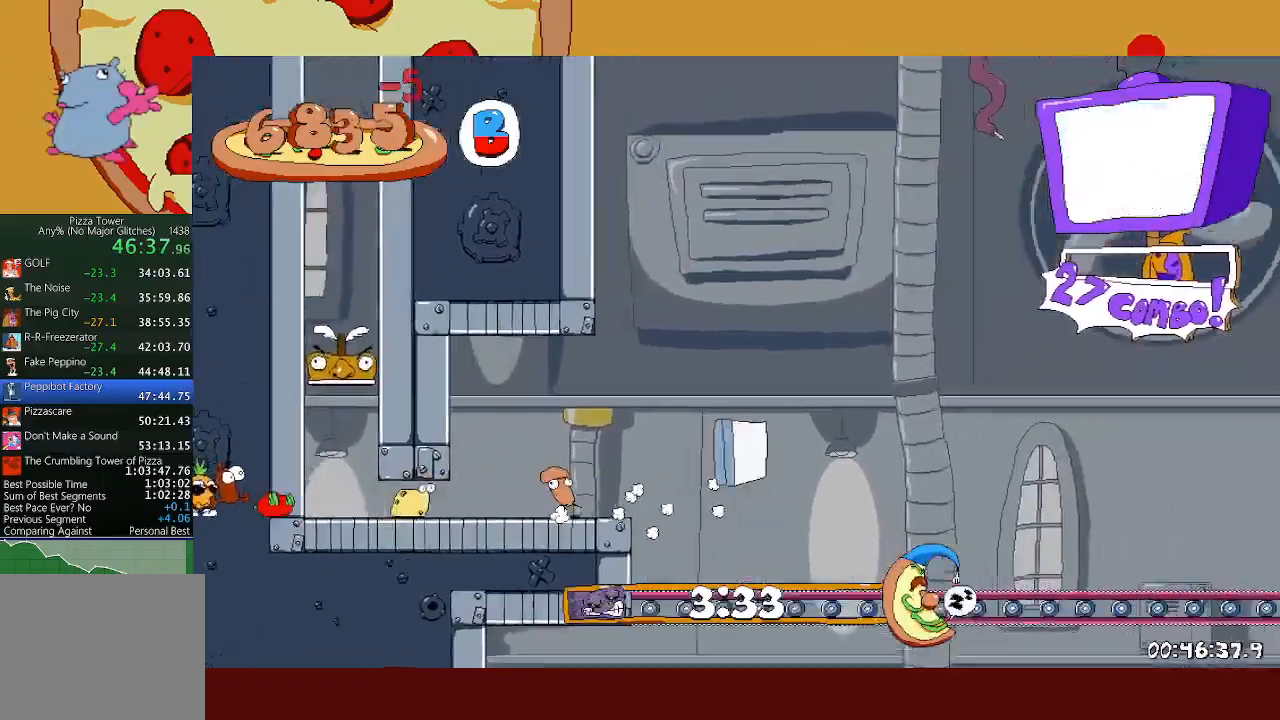
{"buttons": ["A", "R2"], "left_stick": "right", "events": [[17, "A", "up"], [283, "A", "down"], [383, "A", "up"], [483, "A", "down"]]}
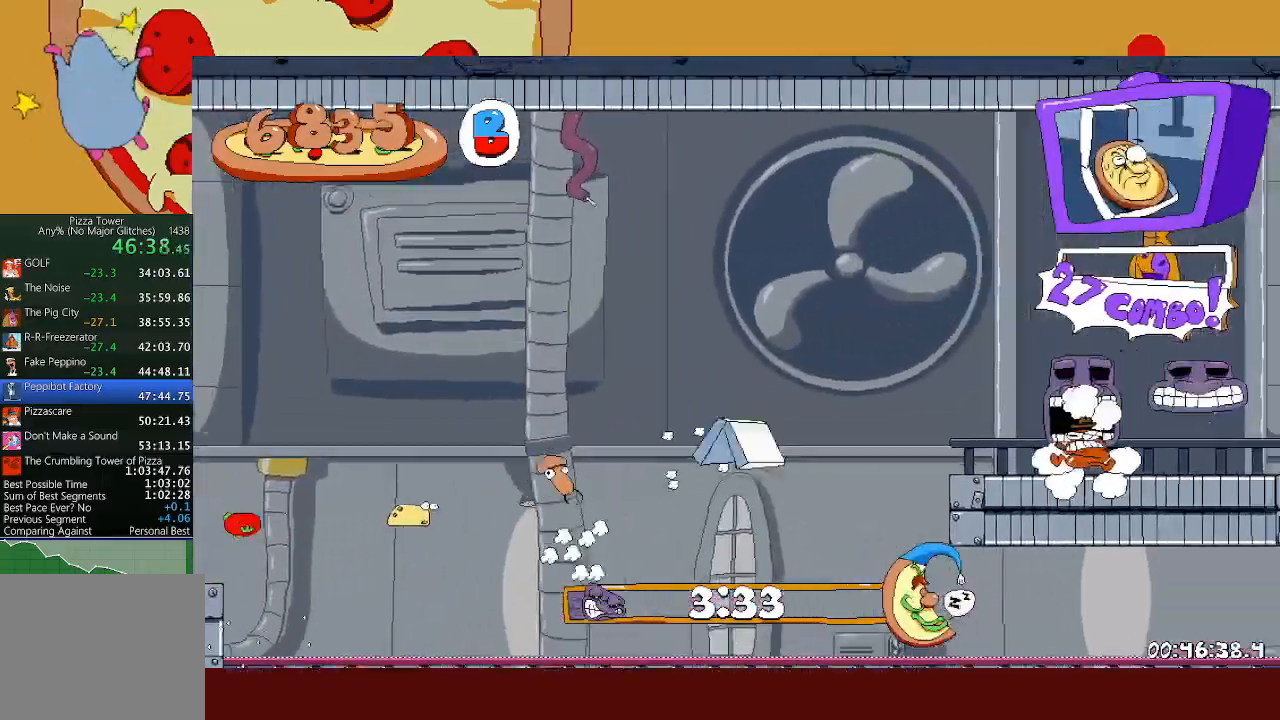
{"buttons": ["R2"], "left_stick": "right", "events": [[83, "A", "up"]]}
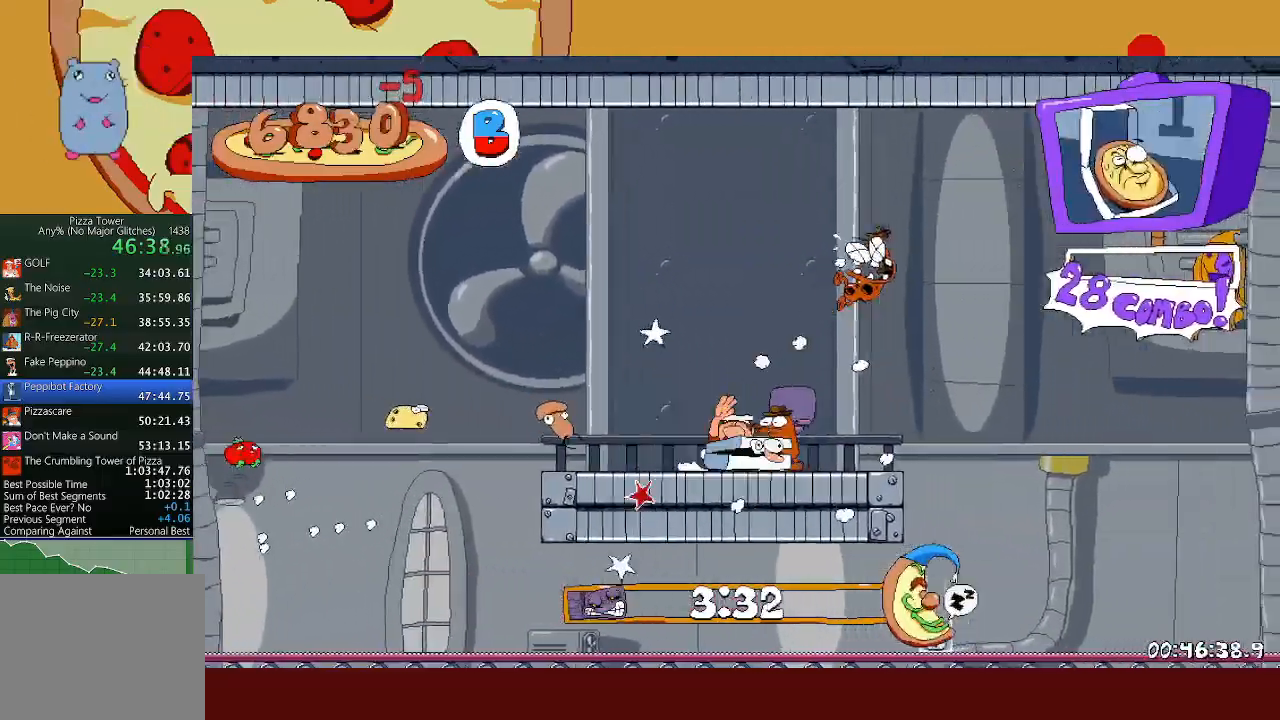
{"buttons": ["R2"], "left_stick": "right", "events": []}
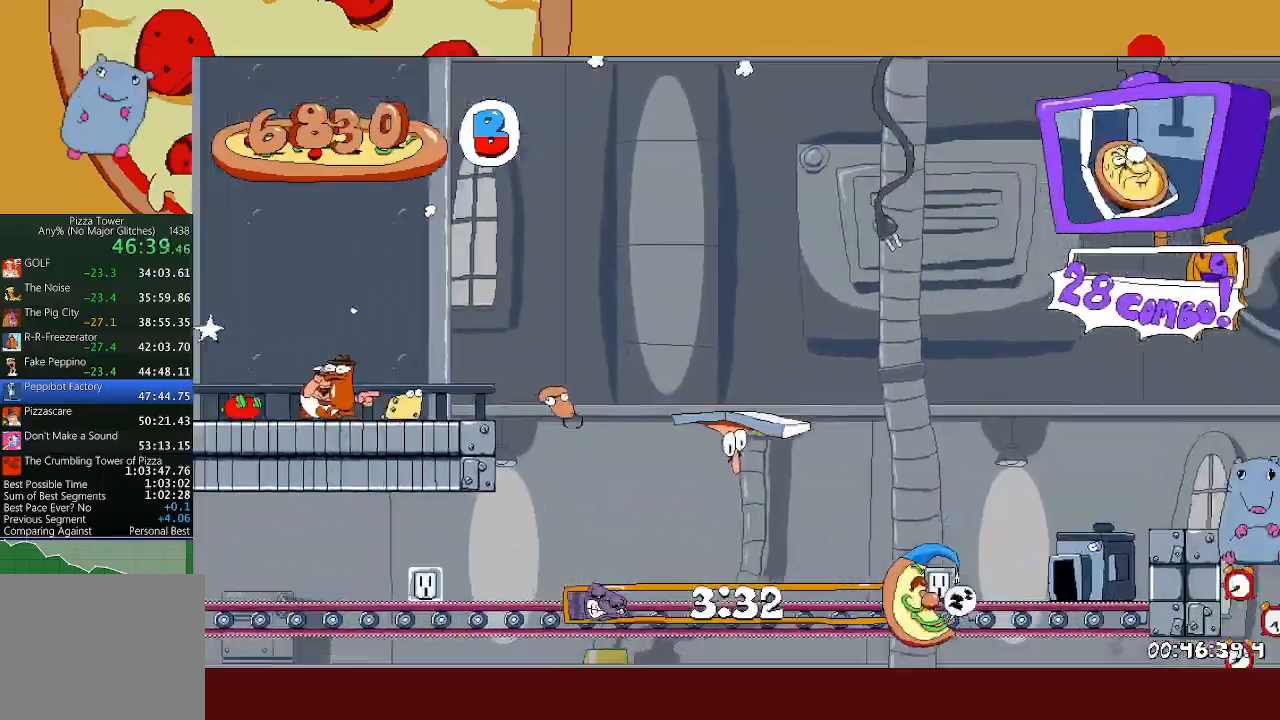
{"buttons": ["R2"], "left_stick": "right", "events": [[67, "A", "down"], [183, "A", "up"]]}
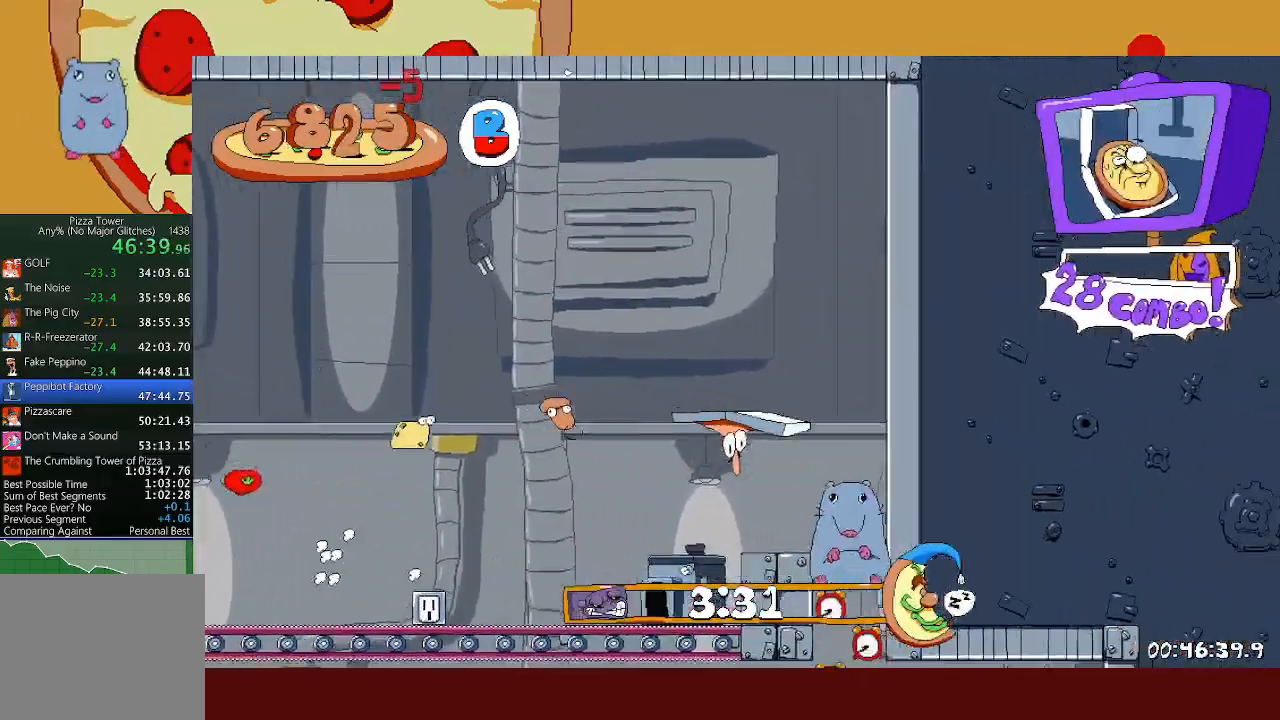
{"buttons": ["R2"], "left_stick": "right", "events": [[33, "X", "down"], [183, "X", "up"]]}
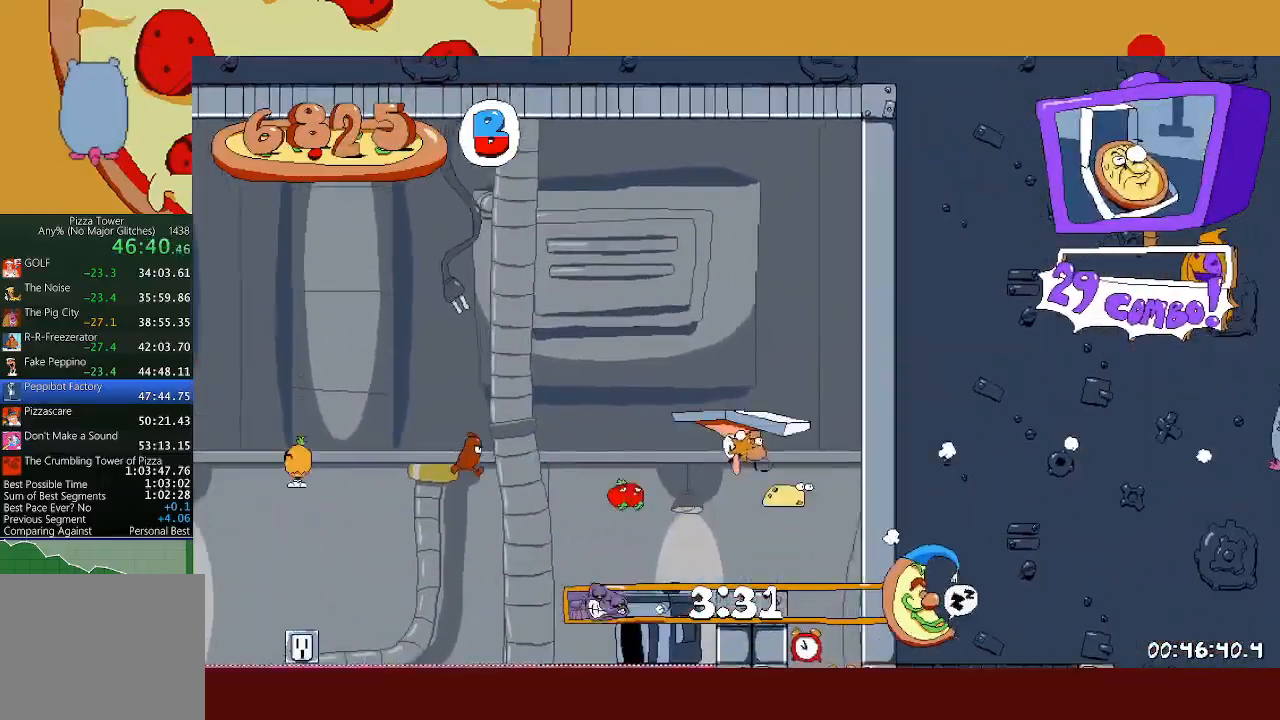
{"buttons": ["R2"], "left_stick": "center", "events": [[367, "left_stick", "center"]]}
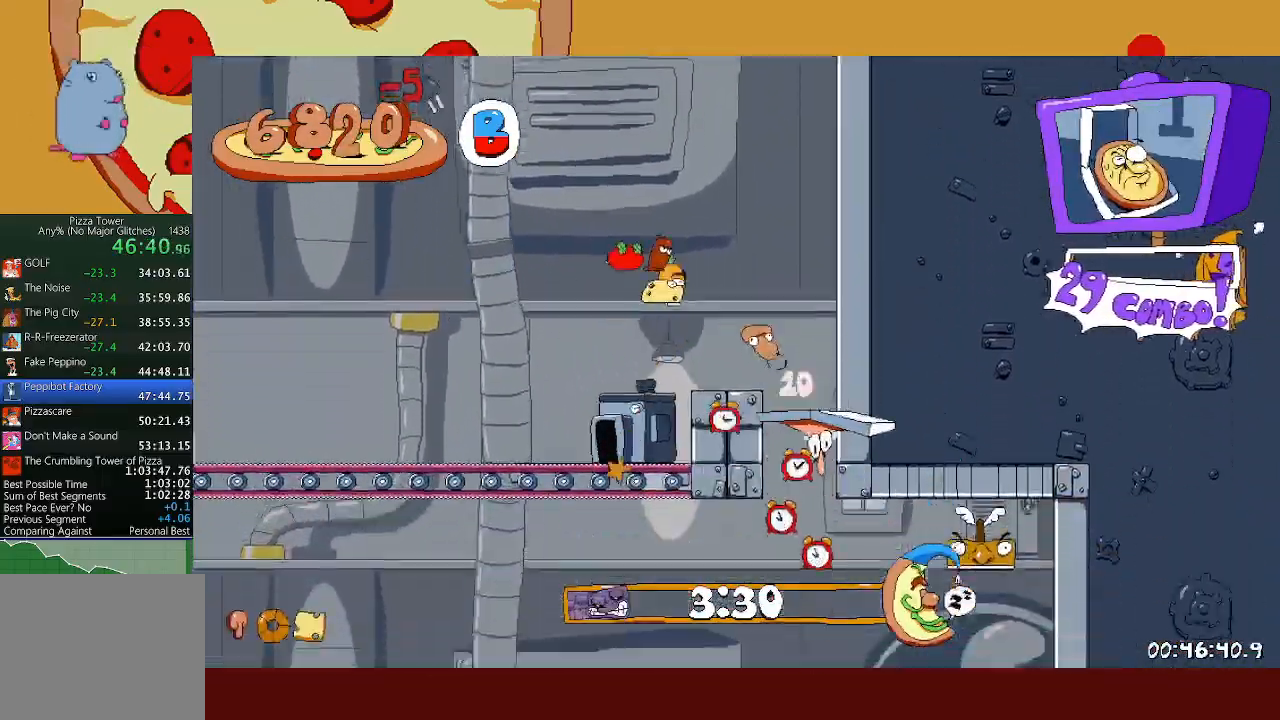
{"buttons": ["A", "R2"], "left_stick": "left", "events": [[50, "left_stick", "left"], [483, "A", "down"]]}
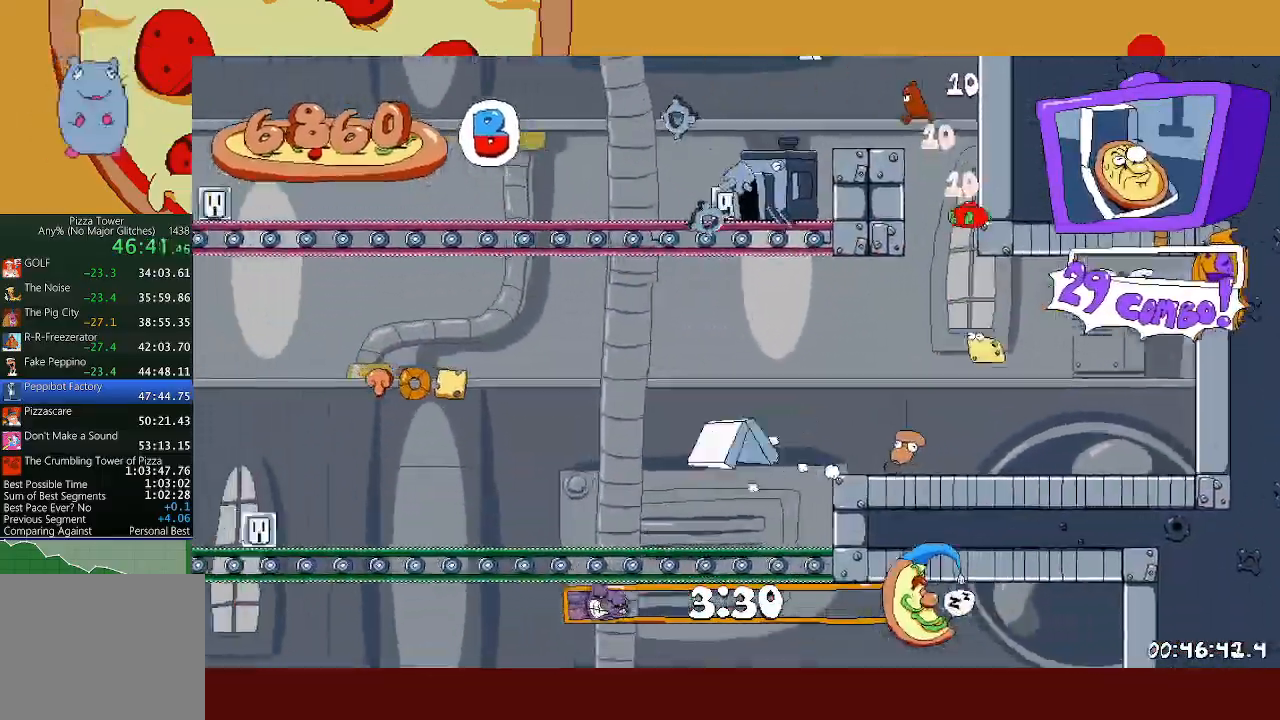
{"buttons": ["A", "R2"], "left_stick": "left", "events": [[100, "A", "up"], [417, "A", "down"]]}
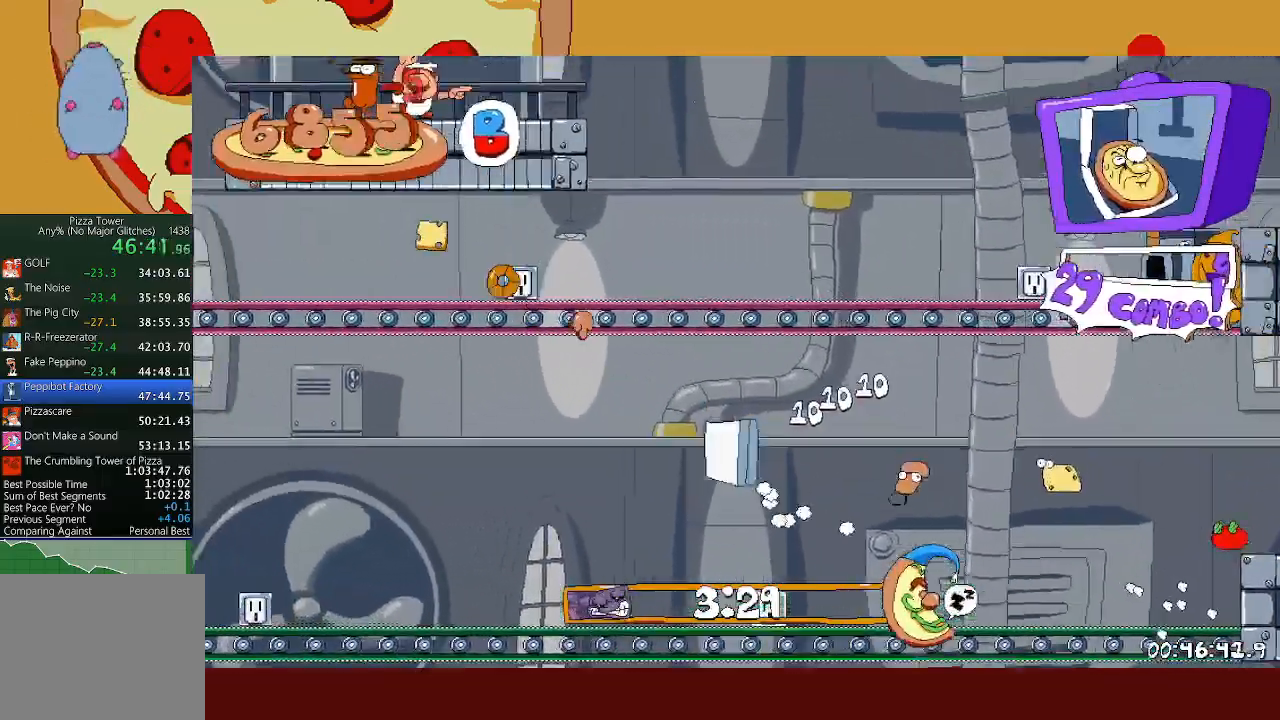
{"buttons": ["A", "R2"], "left_stick": "left", "events": [[17, "A", "up"], [400, "A", "down"]]}
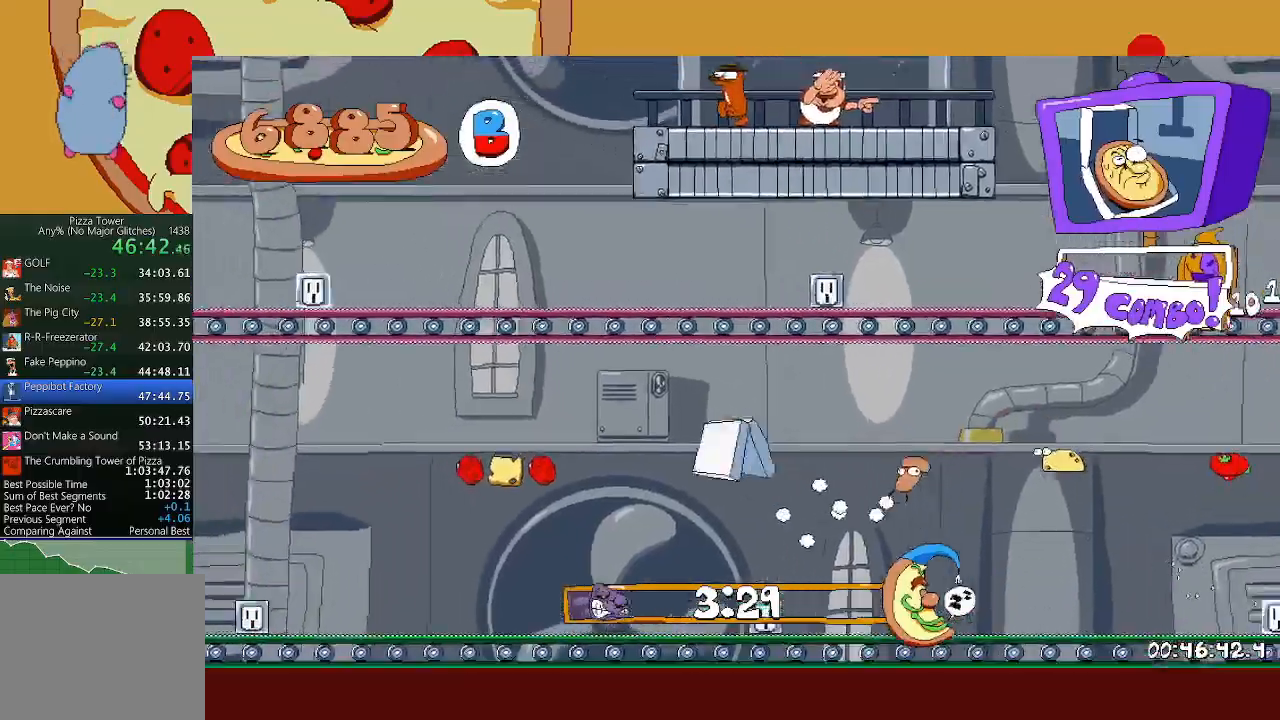
{"buttons": ["R2"], "left_stick": "left", "events": [[17, "A", "up"], [383, "A", "down"], [450, "A", "up"]]}
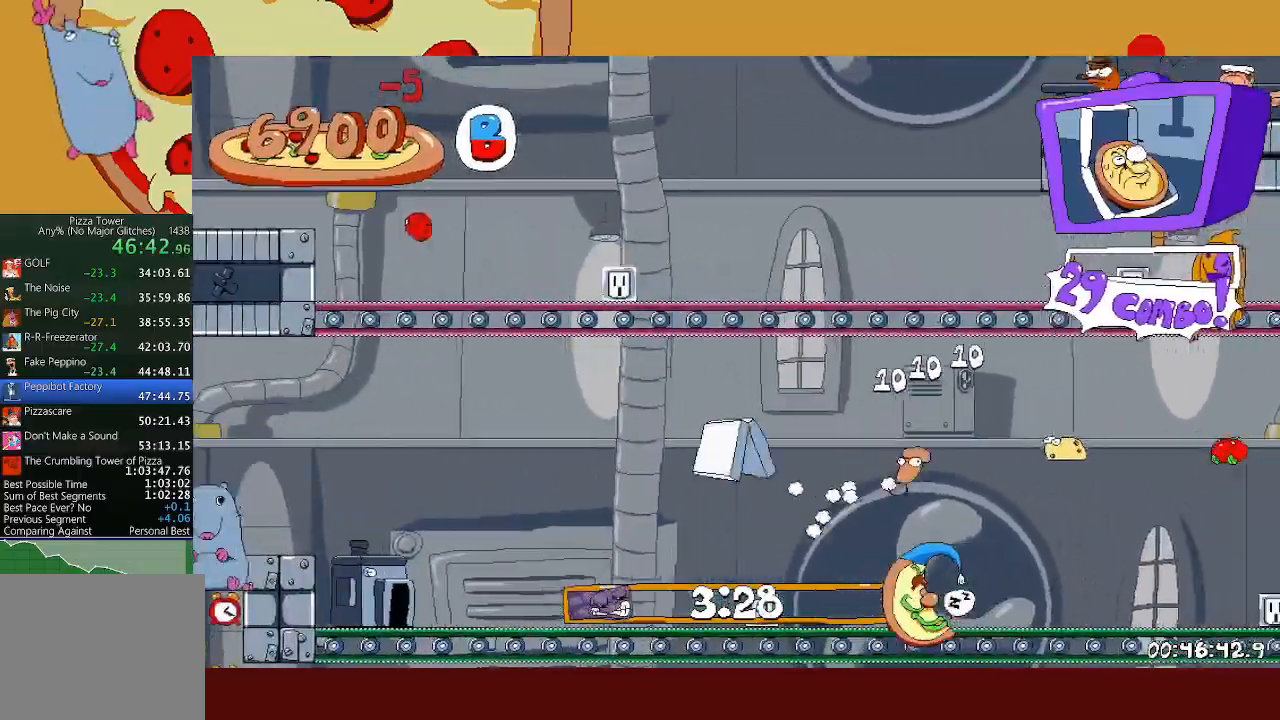
{"buttons": ["R2"], "left_stick": "left", "events": [[183, "A", "down"], [267, "A", "up"]]}
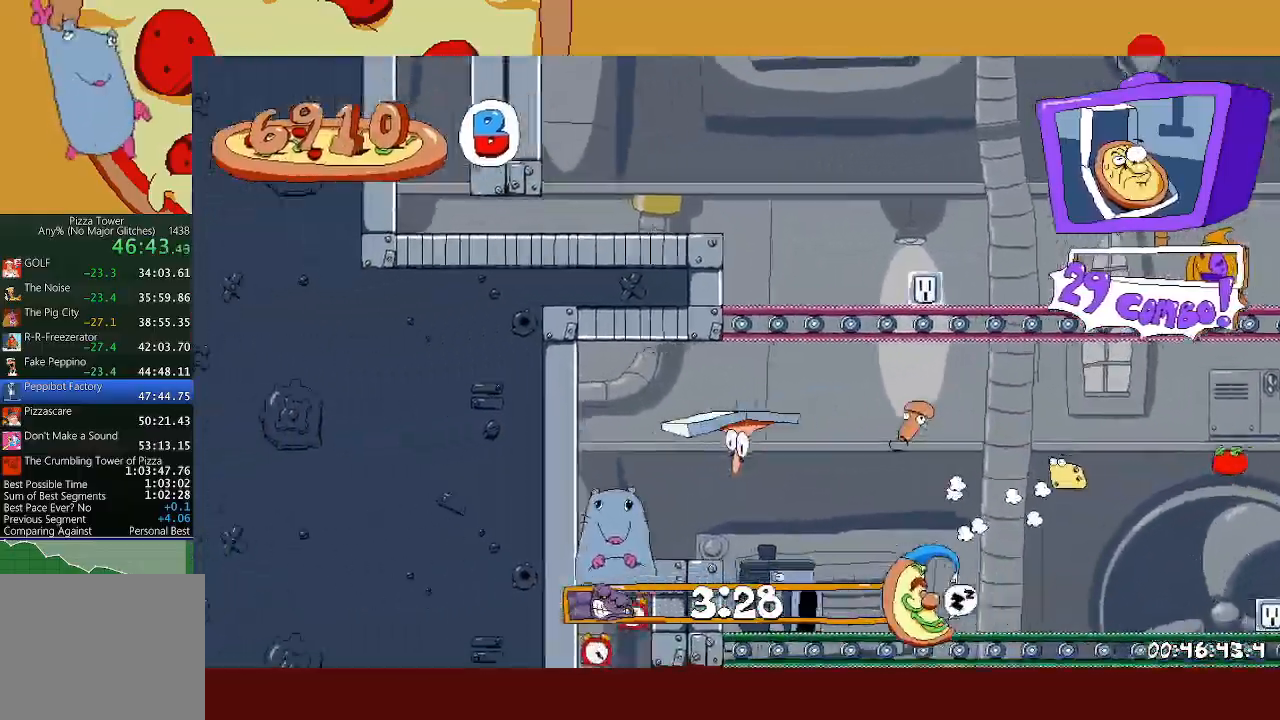
{"buttons": ["R2"], "left_stick": "left", "events": [[50, "X", "down"], [183, "X", "up"]]}
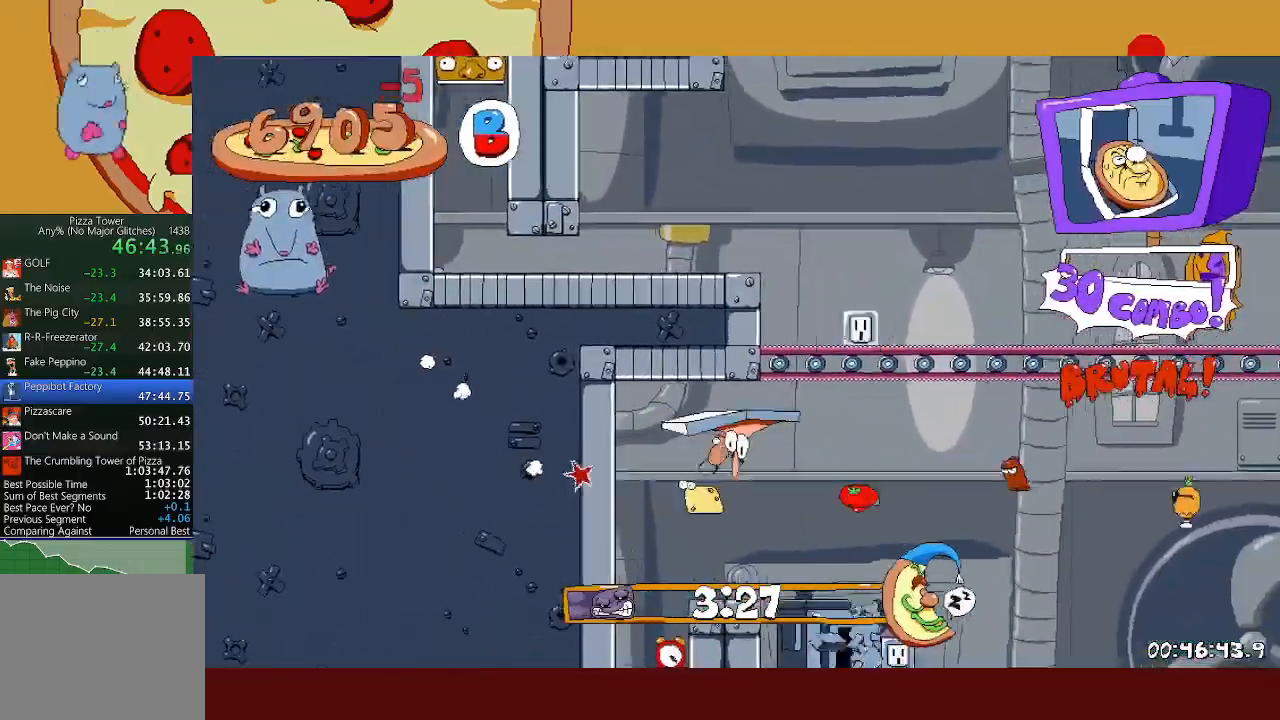
{"buttons": ["R2"], "left_stick": "center", "events": [[367, "left_stick", "center"]]}